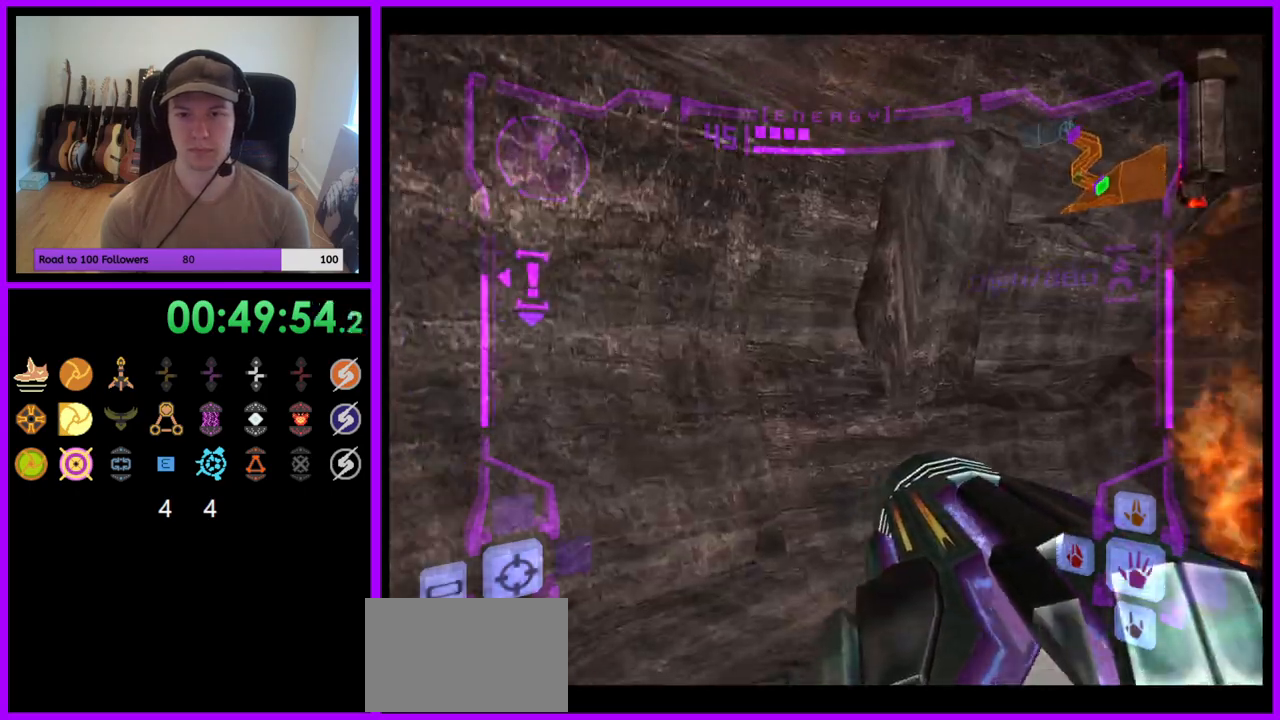
Gameplay with a controller (Nintendo layout); each line is a JSON object with the inputs held at the frame after it. "events" lists button and stick changes between this image and that frame as [ms after this image, input, new state], when the widget could be followed in between. Not read: L3 R3.
{"buttons": ["L1"], "left_stick": "up-right", "right_stick": "center", "events": [[217, "L1", "down"]]}
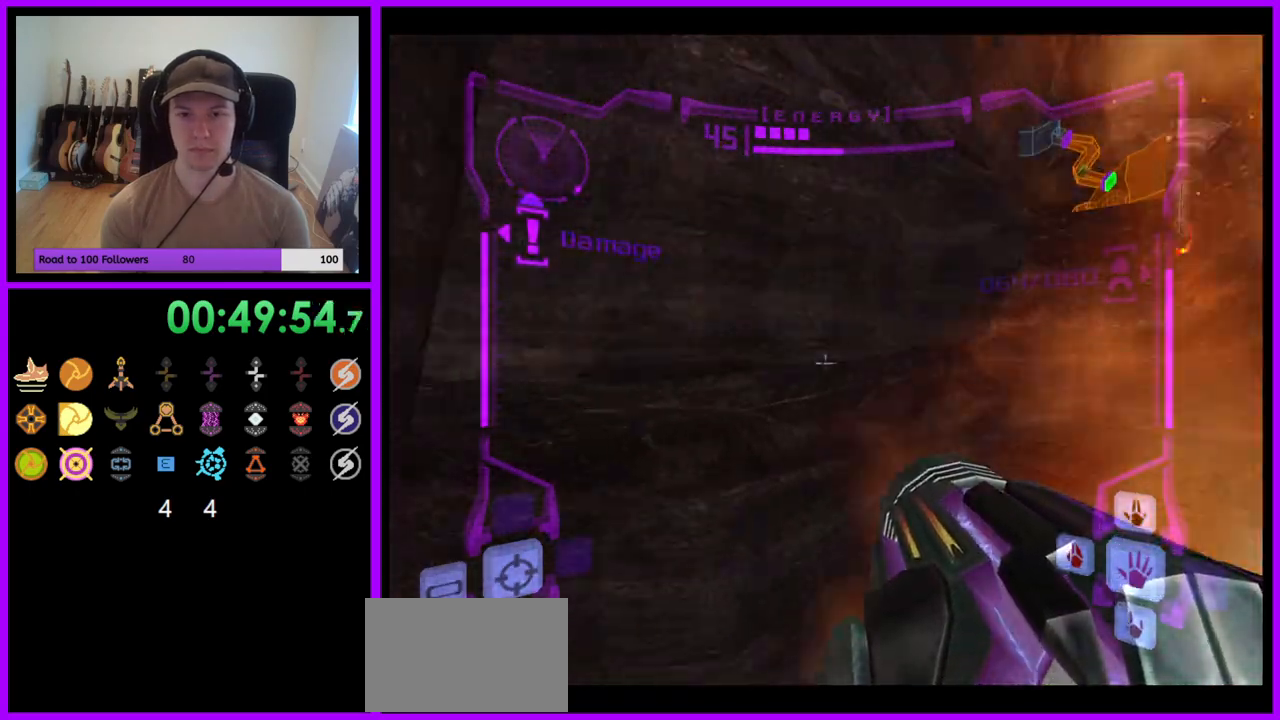
{"buttons": ["L1"], "left_stick": "up-right", "right_stick": "center", "events": []}
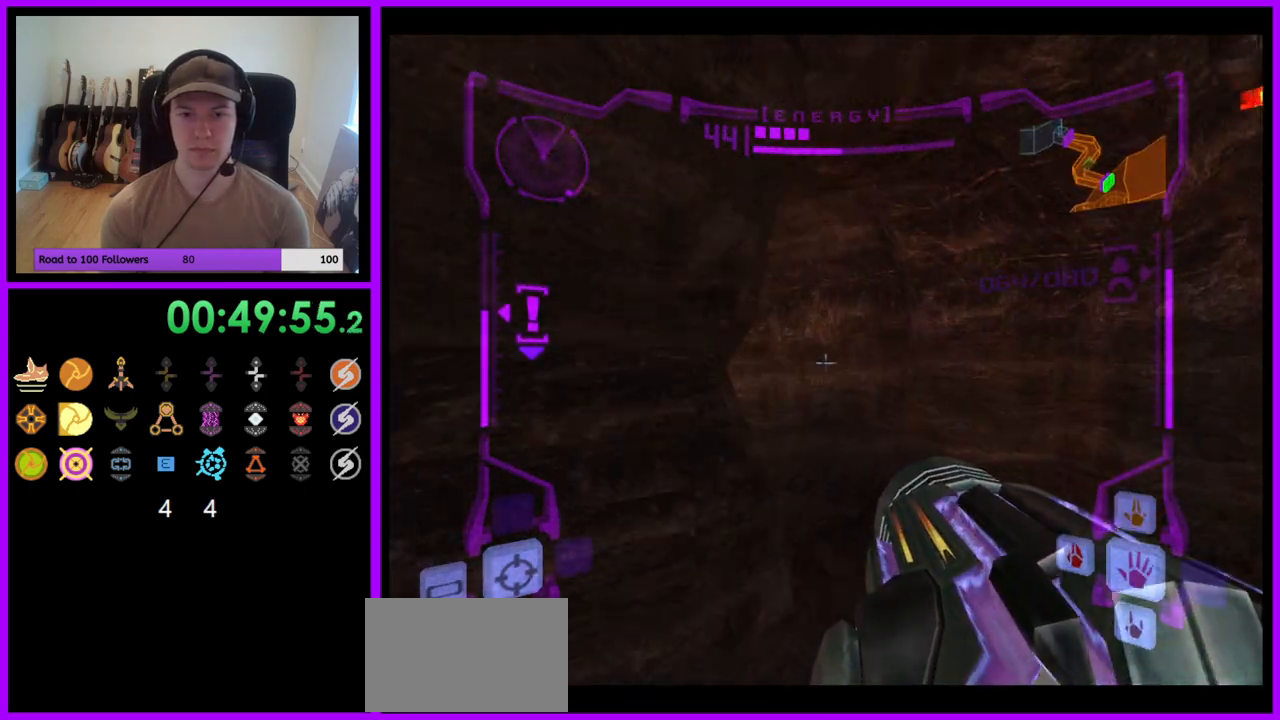
{"buttons": [], "left_stick": "up-left", "right_stick": "center", "events": [[250, "L1", "up"], [267, "left_stick", "up"], [400, "left_stick", "up-left"]]}
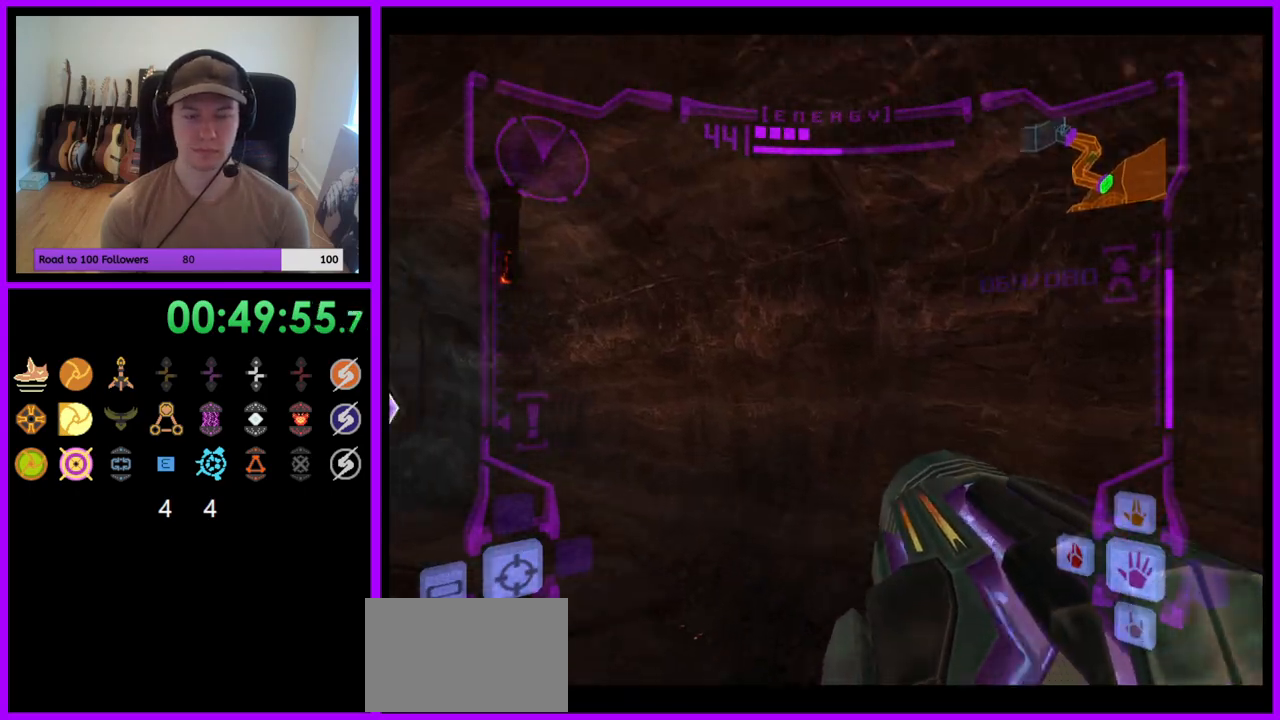
{"buttons": [], "left_stick": "up-left", "right_stick": "center", "events": []}
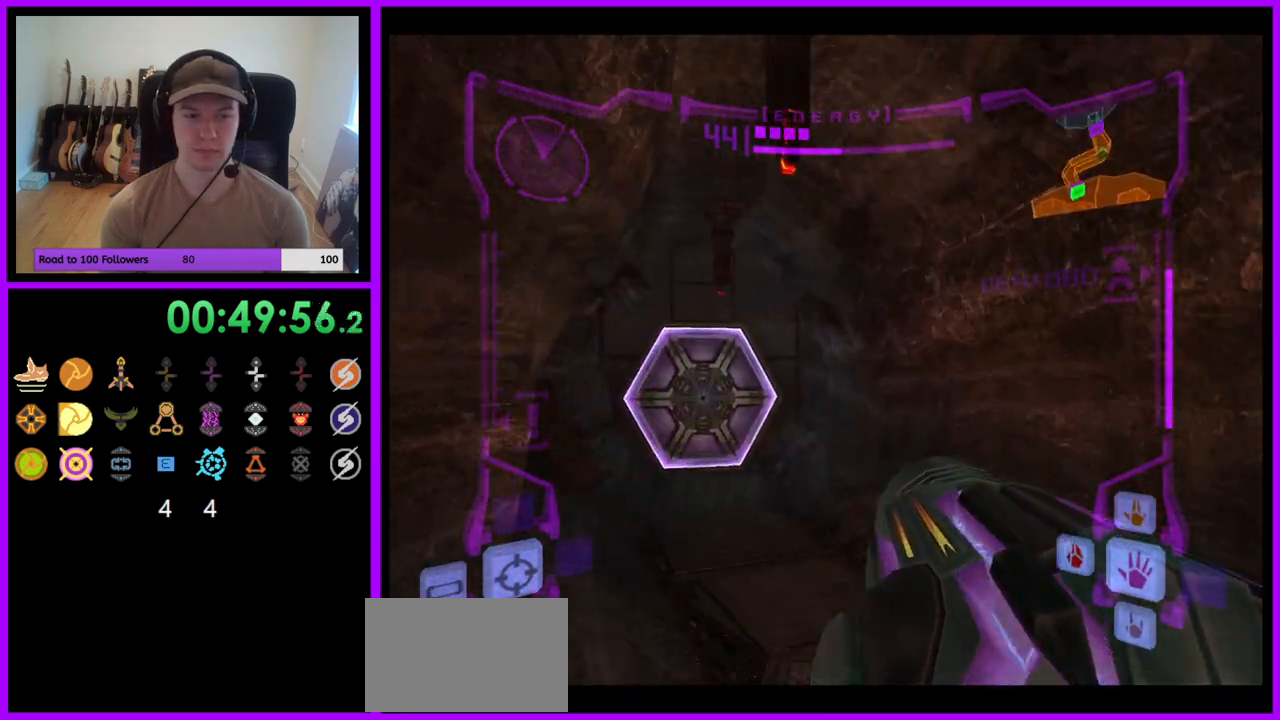
{"buttons": ["L1"], "left_stick": "up", "right_stick": "center"}
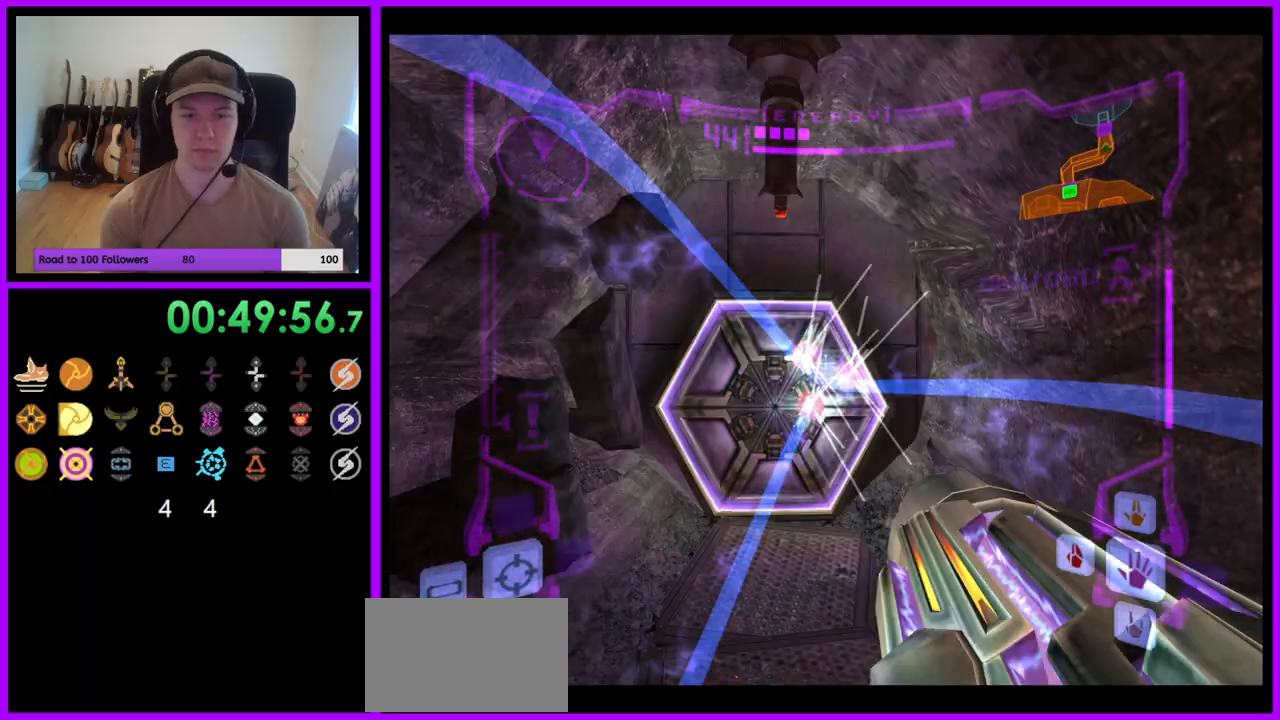
{"buttons": ["L1"], "left_stick": "up", "right_stick": "center", "events": [[200, "left_stick", "up-left"], [300, "left_stick", "up"]]}